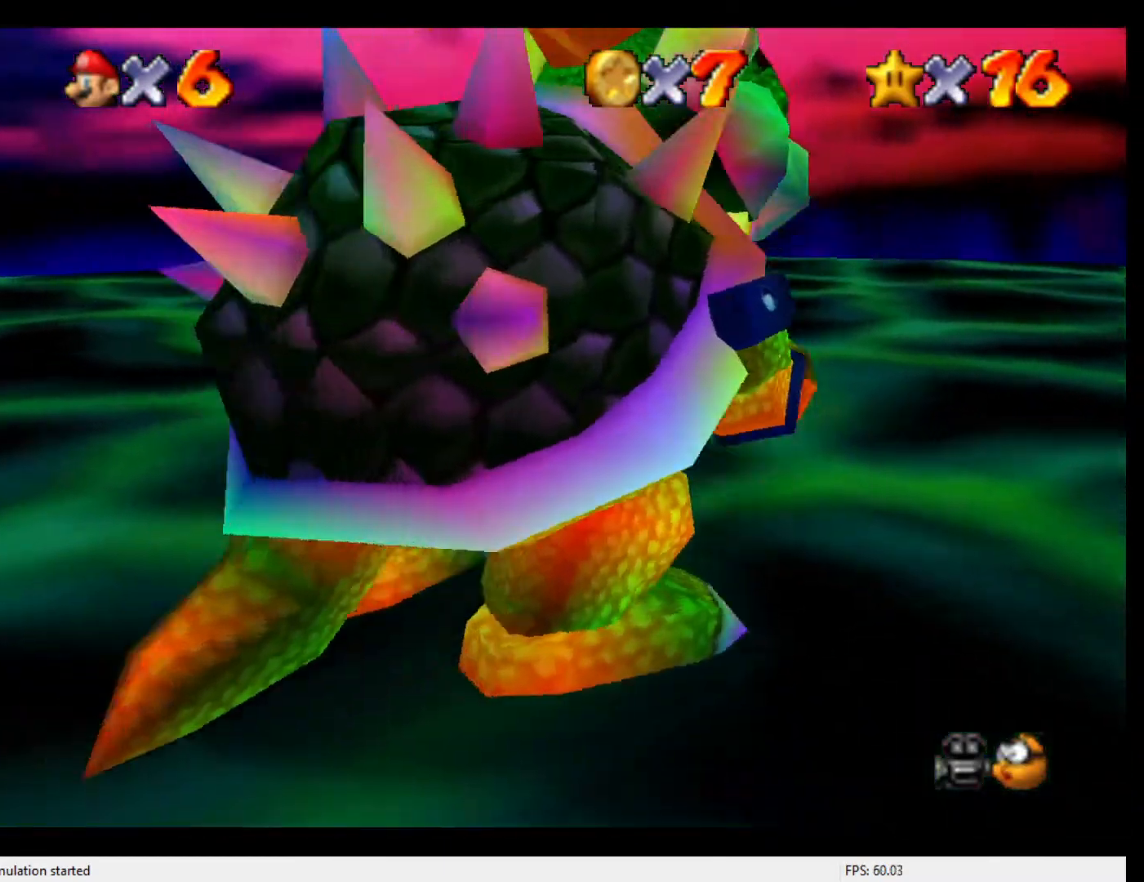
Gameplay with a controller (Nintendo layout); each line is a JSON object with the inputs held at the frame after it. "events" lists button and stick changes between this image and that frame as [ms after this image, input, new state], when the widget could be followed in between. Not read: L3 R3.
{"buttons": [], "left_stick": "down-right", "events": [[200, "left_stick", "down-left"], [300, "left_stick", "down"], [500, "left_stick", "down-right"]]}
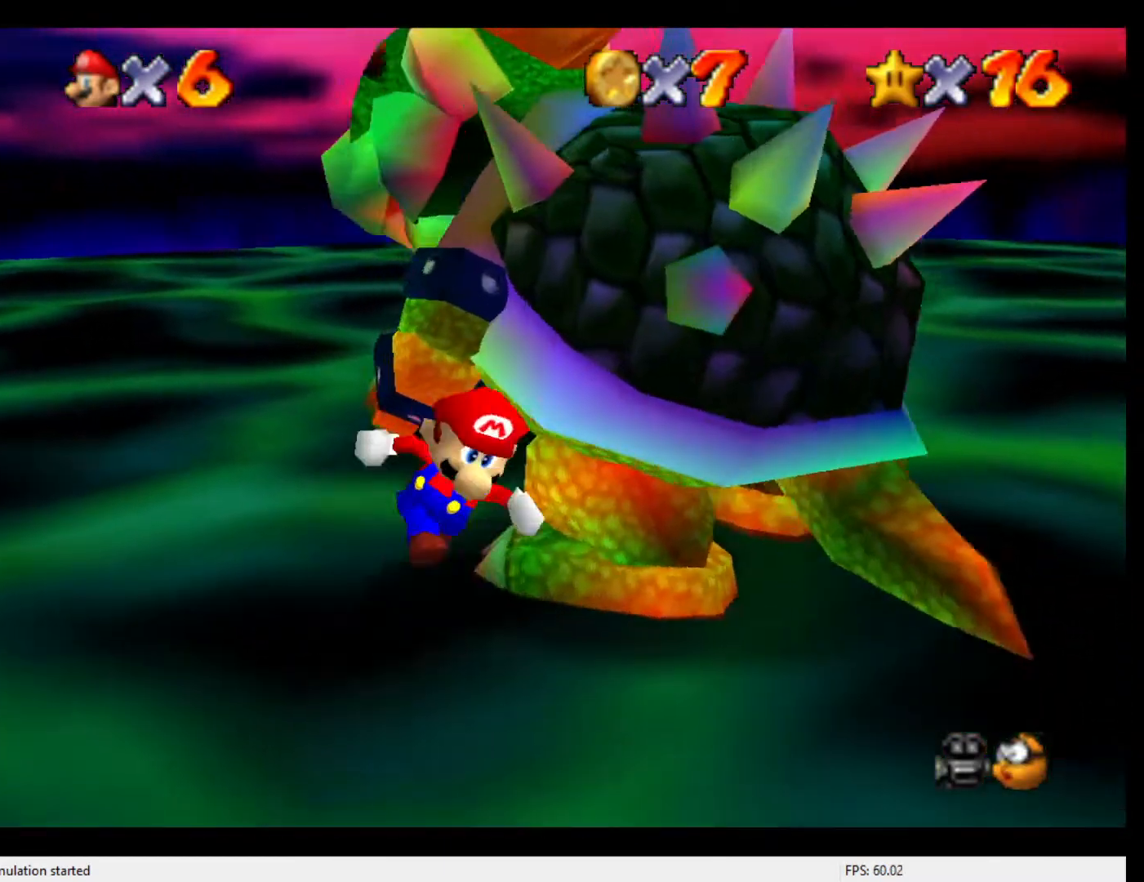
{"buttons": [], "left_stick": "up", "events": [[233, "left_stick", "right"], [333, "left_stick", "up-right"], [467, "left_stick", "up"]]}
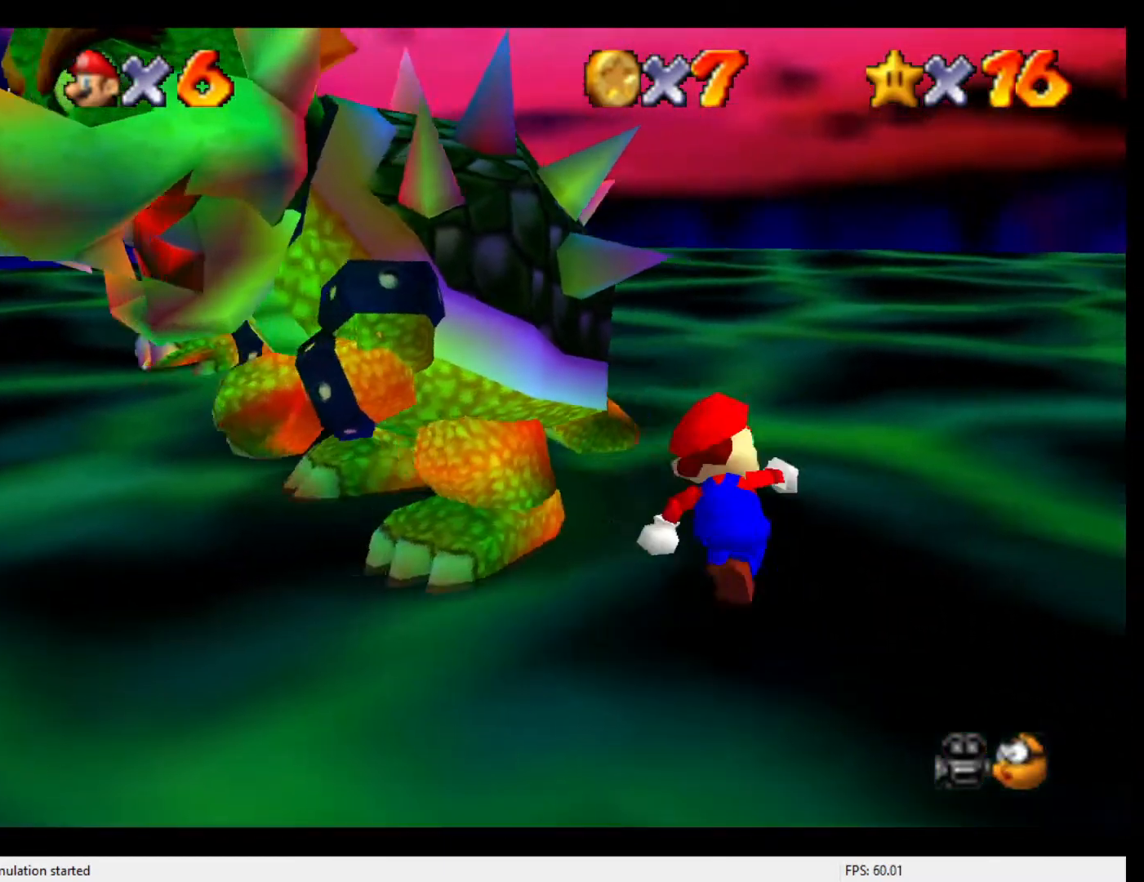
{"buttons": ["B"], "left_stick": "down", "events": [[33, "left_stick", "up-left"], [267, "left_stick", "left"], [433, "B", "down"], [500, "left_stick", "down"]]}
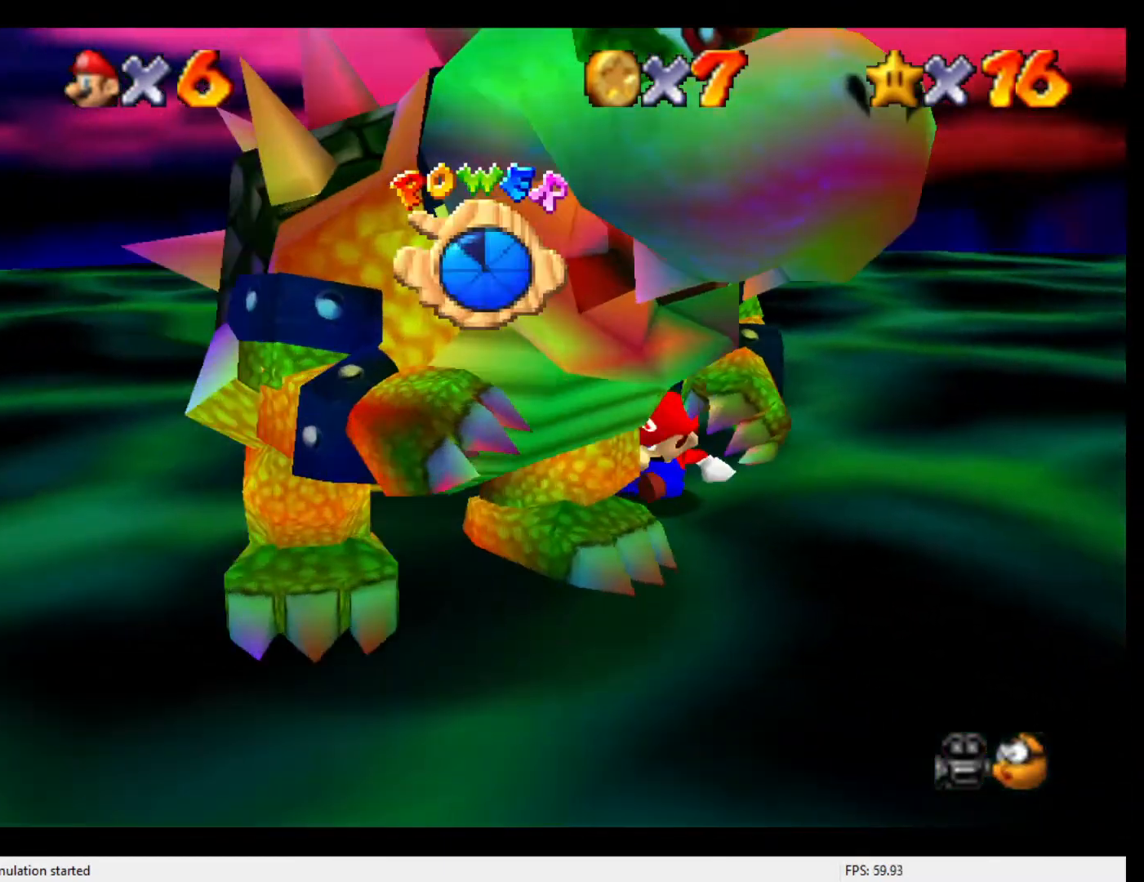
{"buttons": [], "left_stick": "down", "events": [[33, "B", "up"], [100, "left_stick", "down-right"], [233, "left_stick", "left"], [333, "left_stick", "up"], [433, "left_stick", "down"]]}
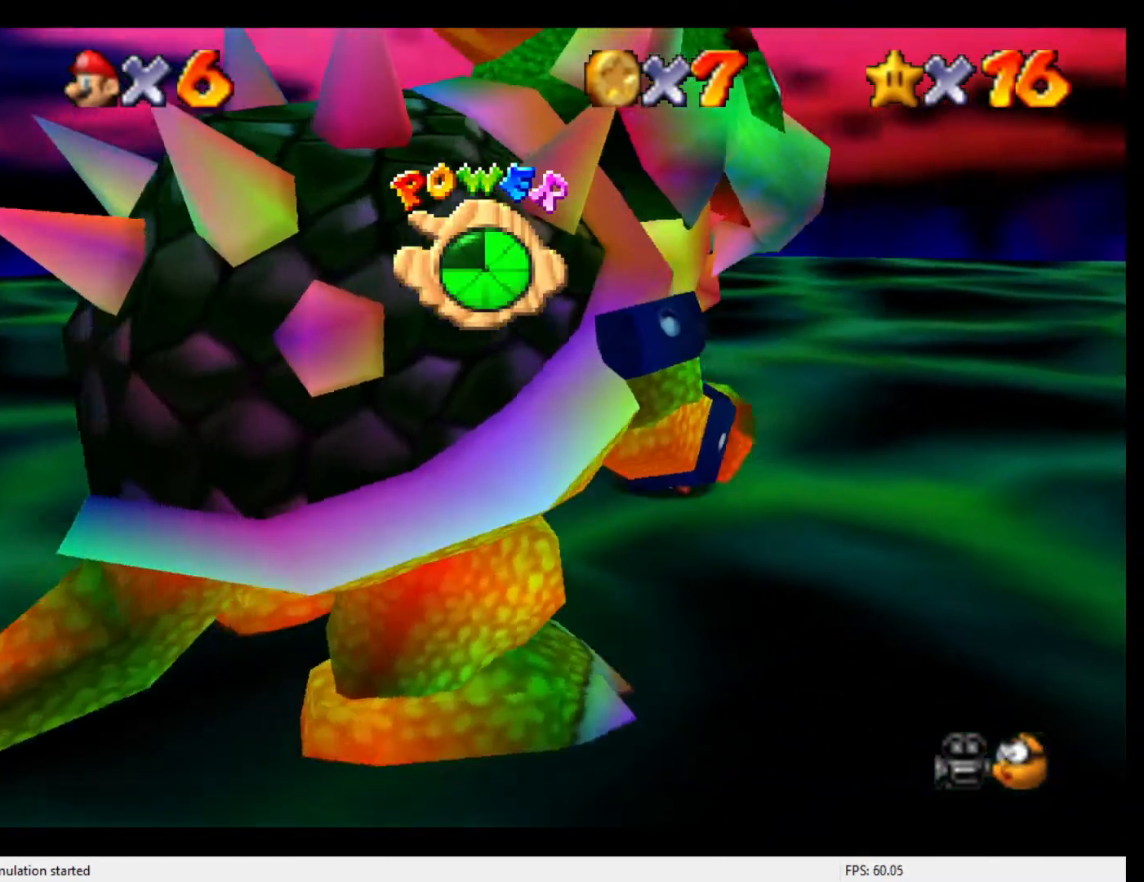
{"buttons": [], "left_stick": "down", "events": [[67, "left_stick", "down-right"], [367, "left_stick", "down"]]}
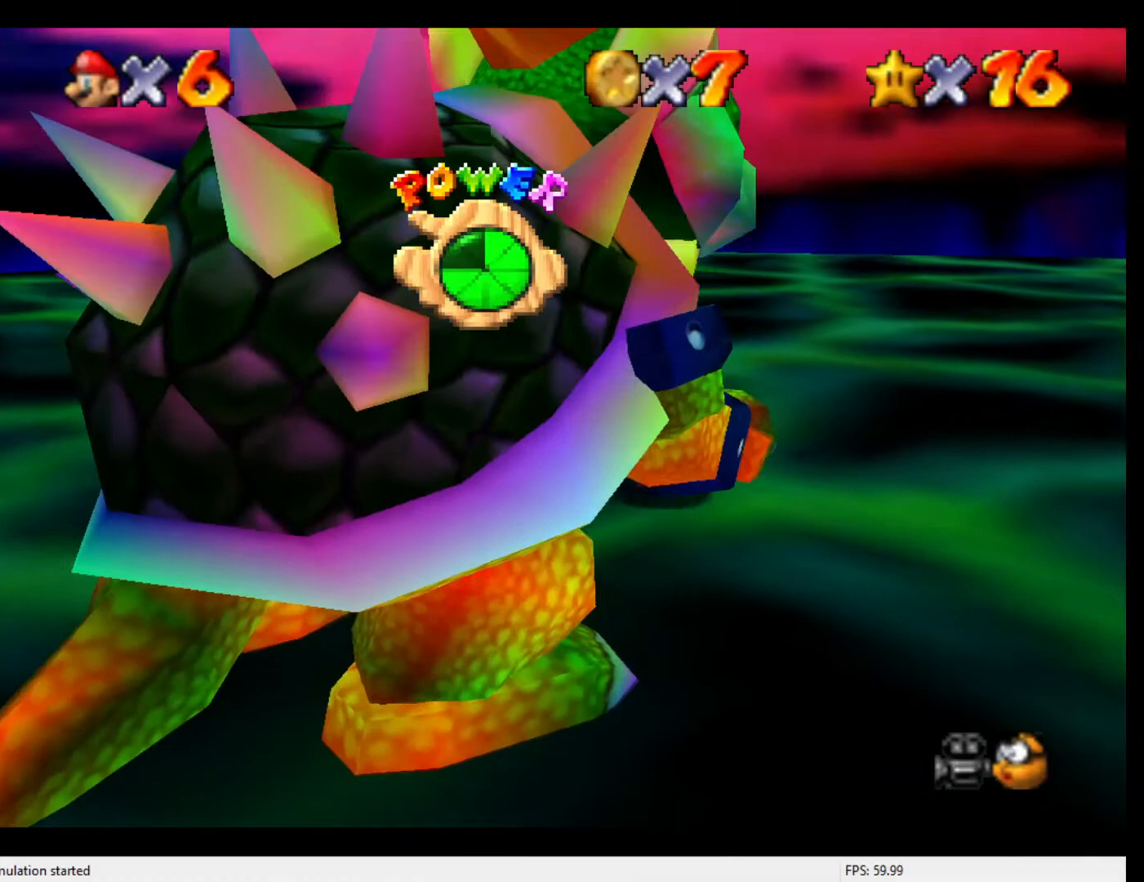
{"buttons": [], "left_stick": "down", "events": []}
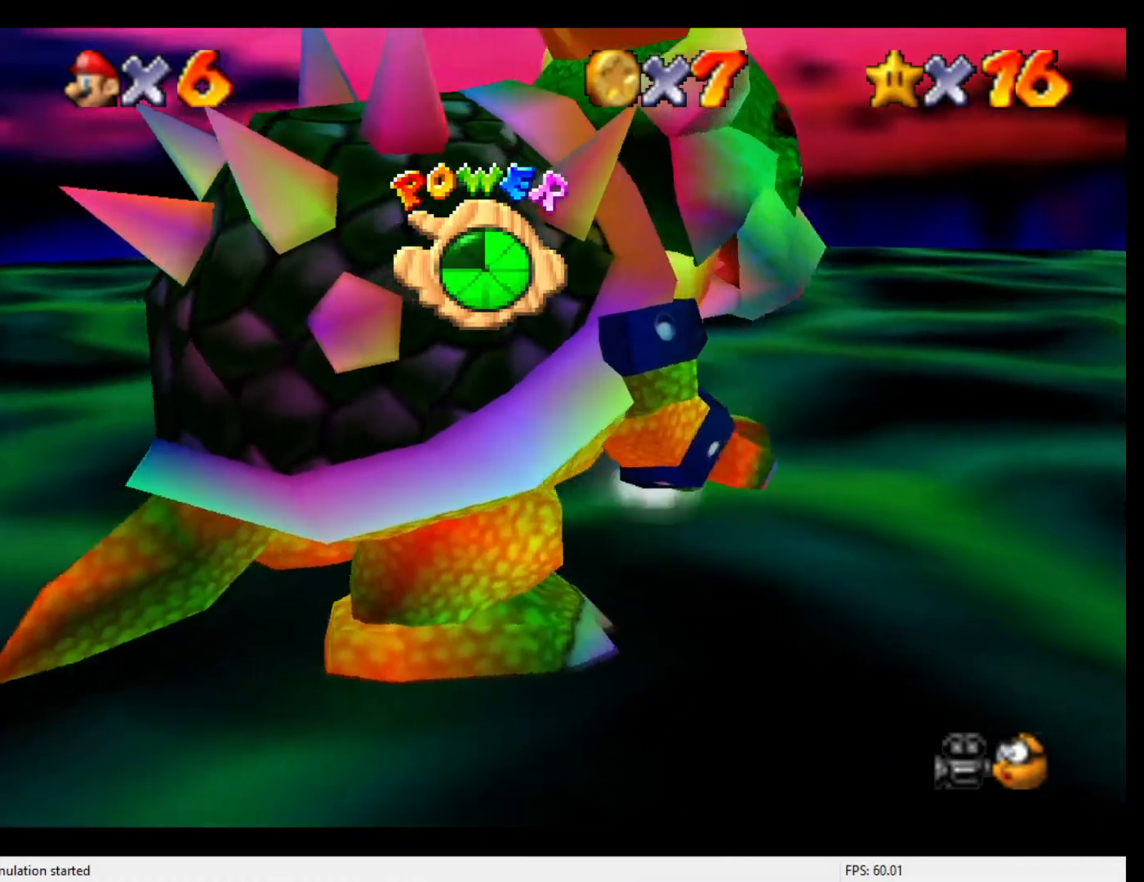
{"buttons": [], "left_stick": "down-left", "events": [[300, "left_stick", "down-left"]]}
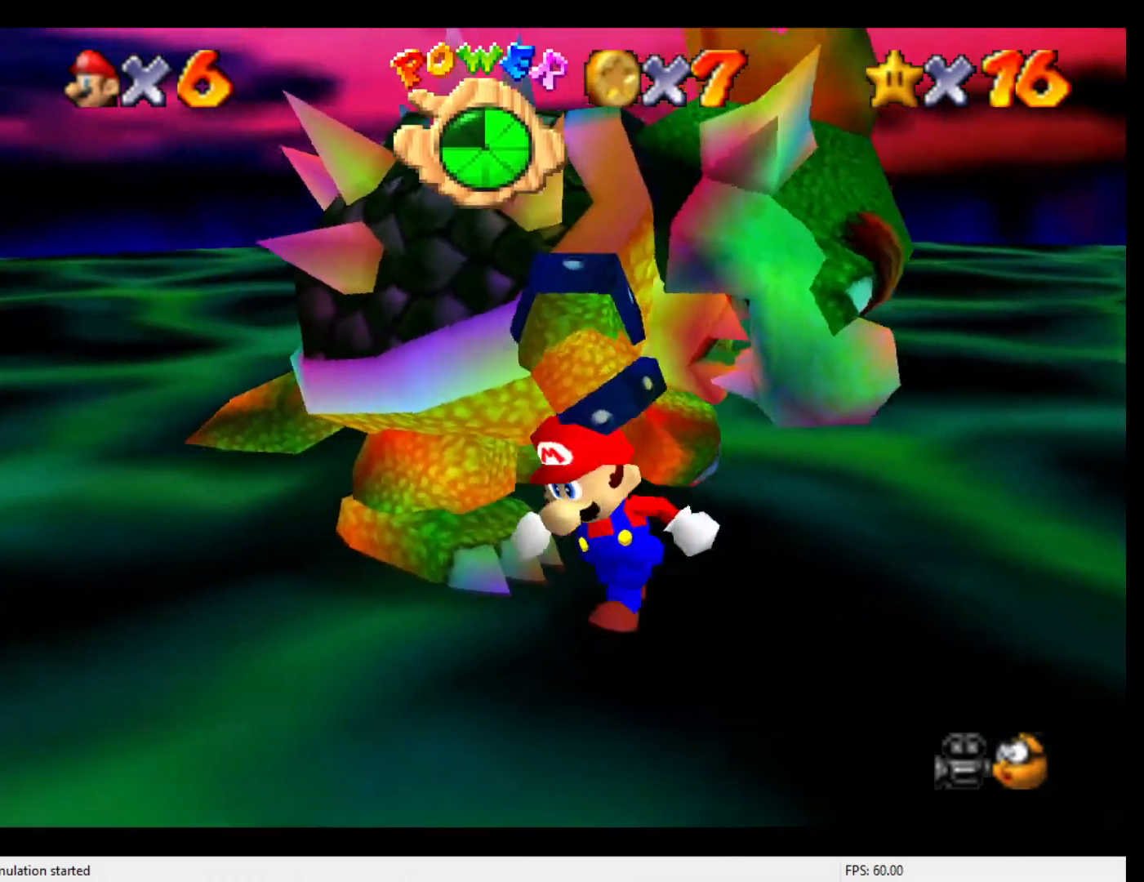
{"buttons": [], "left_stick": "up", "events": [[167, "left_stick", "left"], [467, "left_stick", "up"]]}
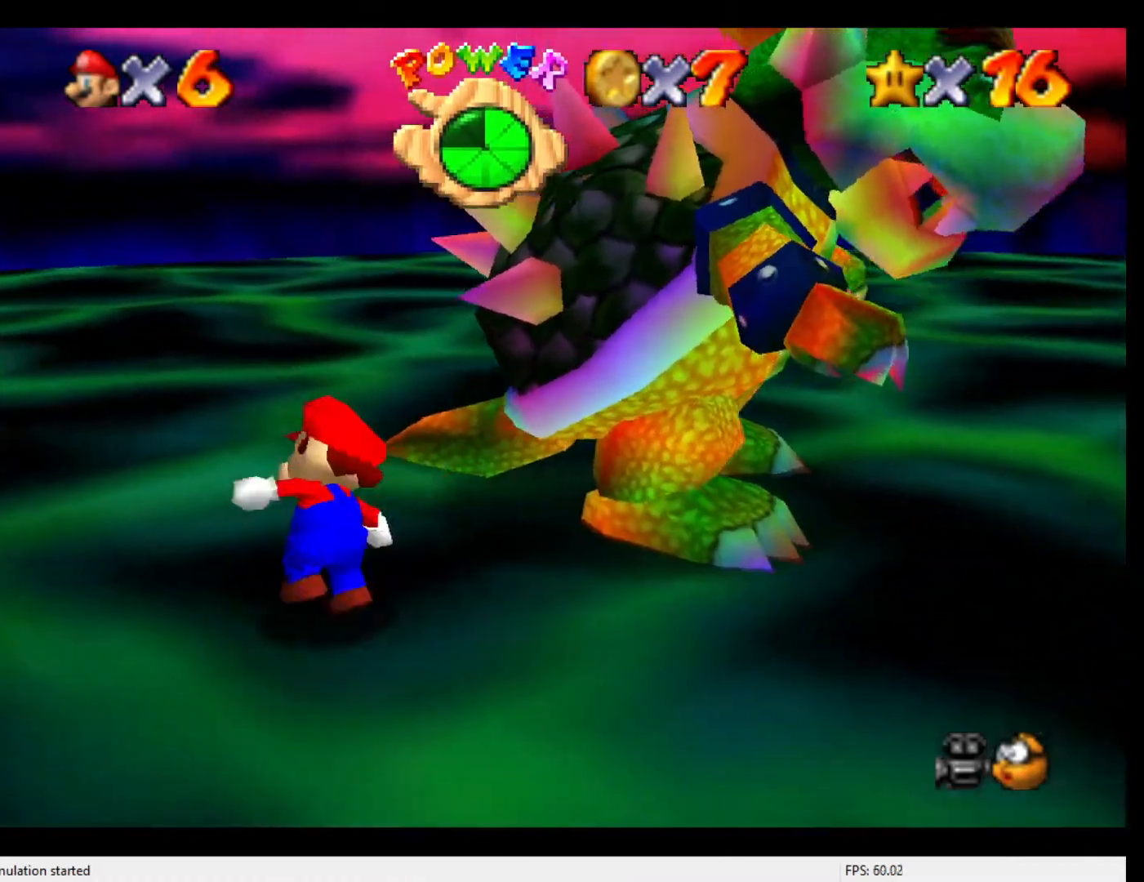
{"buttons": [], "left_stick": "up-right", "events": [[100, "left_stick", "up-right"], [200, "B", "down"], [300, "B", "up"], [333, "left_stick", "down"], [500, "left_stick", "up-right"]]}
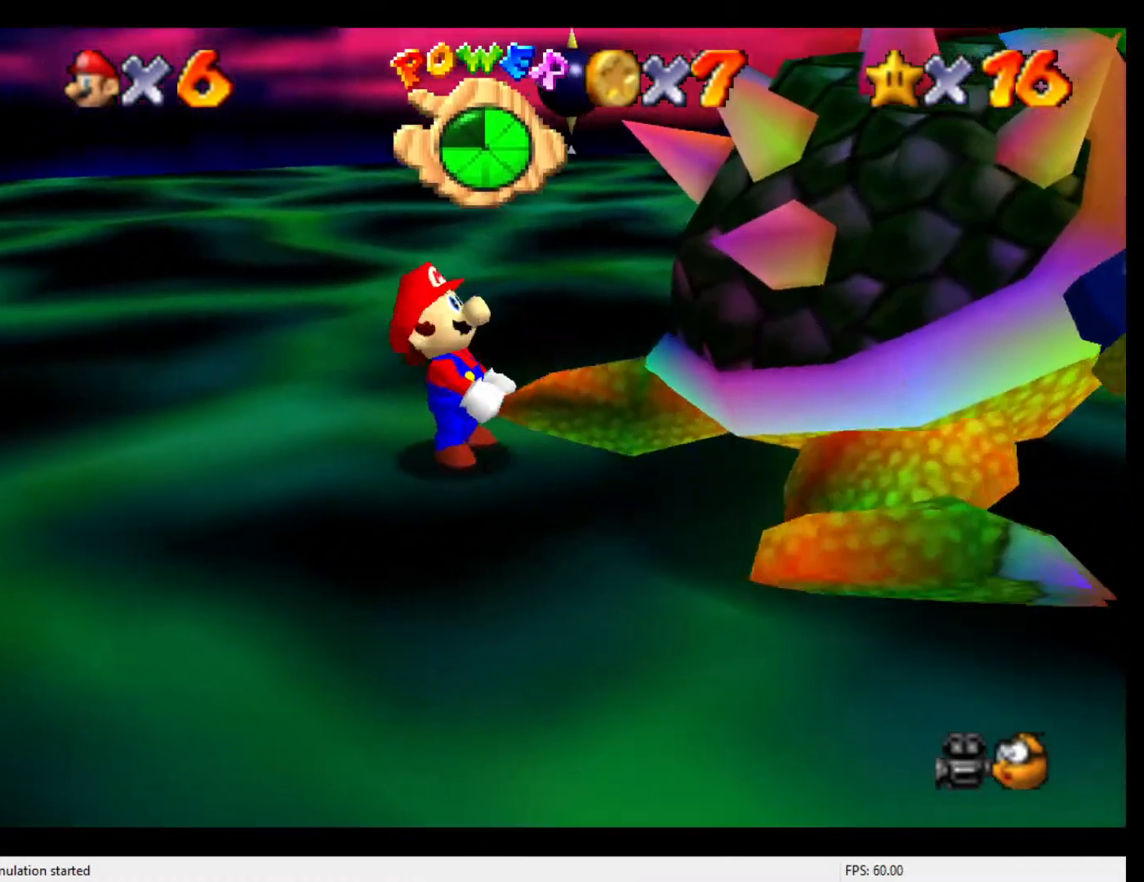
{"buttons": [], "left_stick": "up", "events": [[67, "left_stick", "down-right"], [167, "left_stick", "left"], [233, "left_stick", "up"], [300, "left_stick", "down-right"], [367, "left_stick", "down-left"], [433, "left_stick", "up"]]}
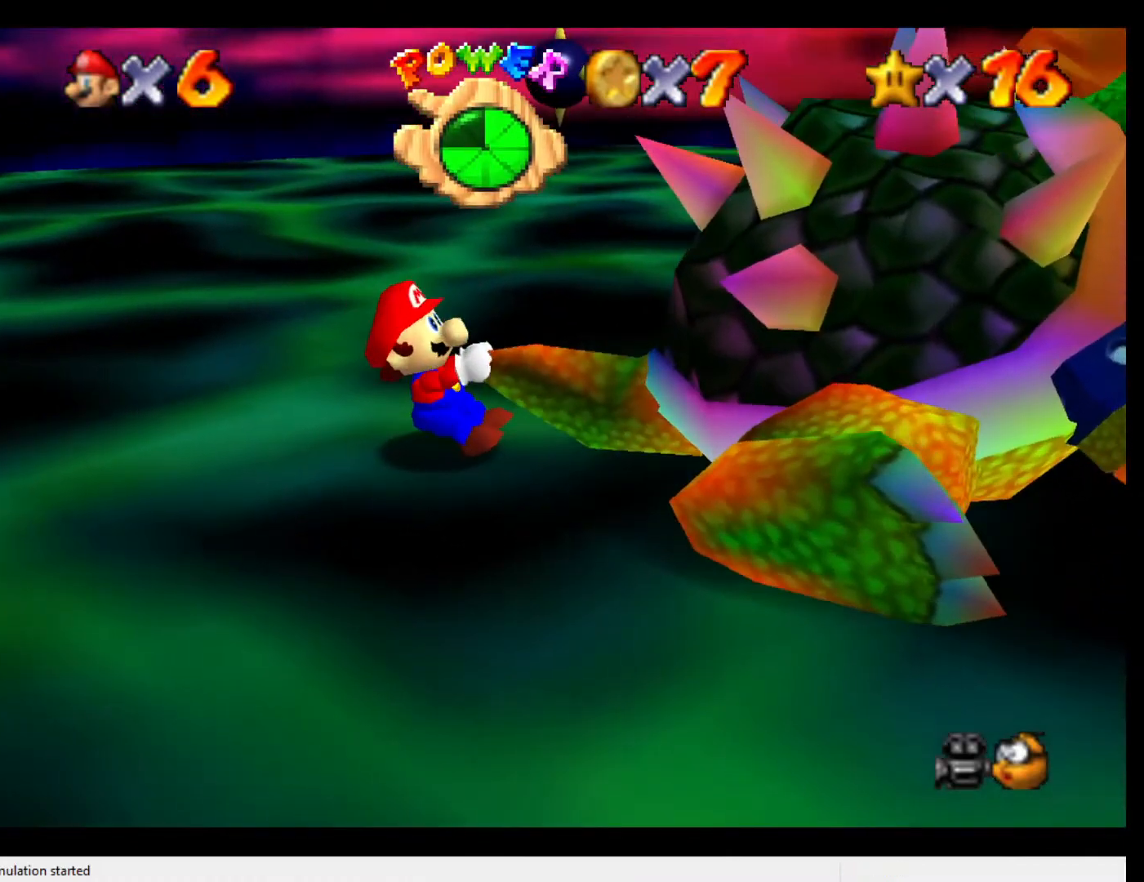
{"buttons": [], "left_stick": "down-right", "events": [[33, "left_stick", "down-right"], [133, "left_stick", "up-left"], [233, "left_stick", "right"], [300, "left_stick", "down"], [367, "left_stick", "up-left"], [433, "left_stick", "up-right"], [500, "left_stick", "down-right"]]}
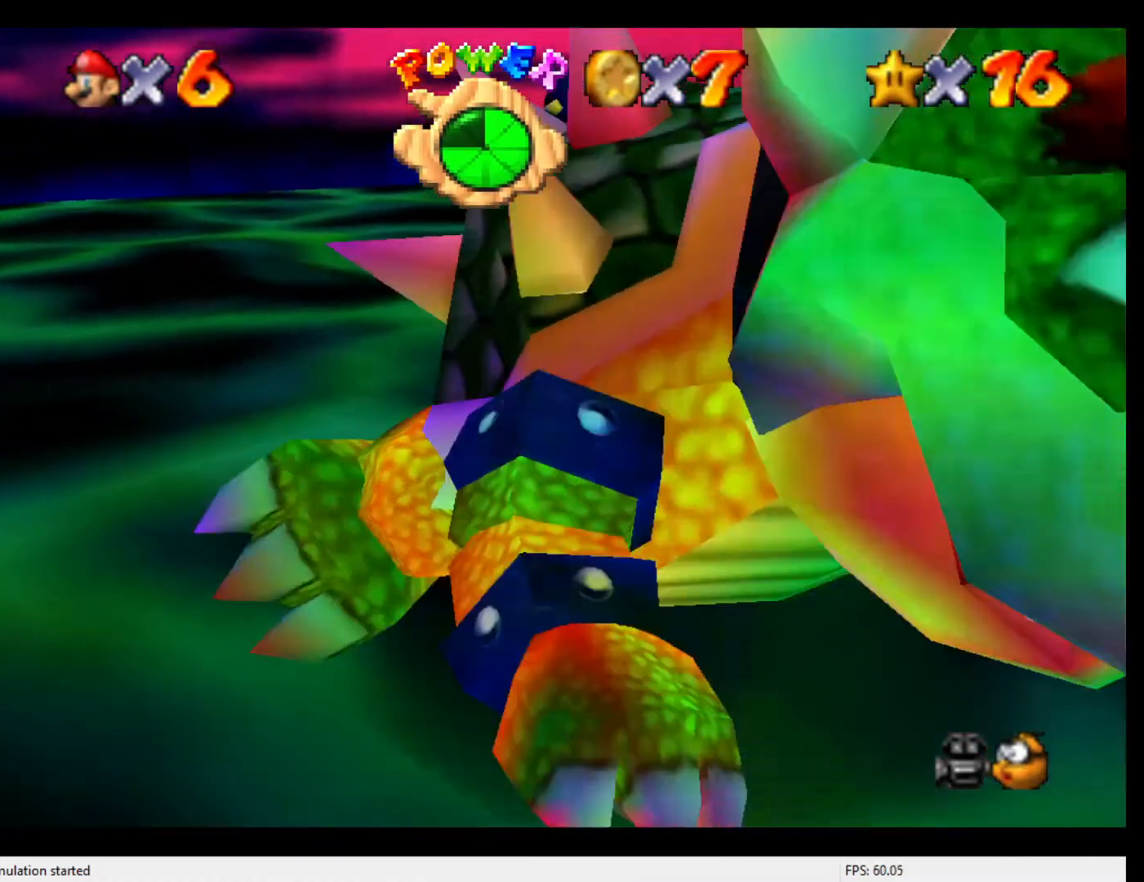
{"buttons": [], "left_stick": "down", "events": [[67, "left_stick", "down-left"], [167, "left_stick", "up-right"], [267, "left_stick", "down-left"], [333, "left_stick", "up-left"], [400, "left_stick", "up-right"], [500, "left_stick", "down"]]}
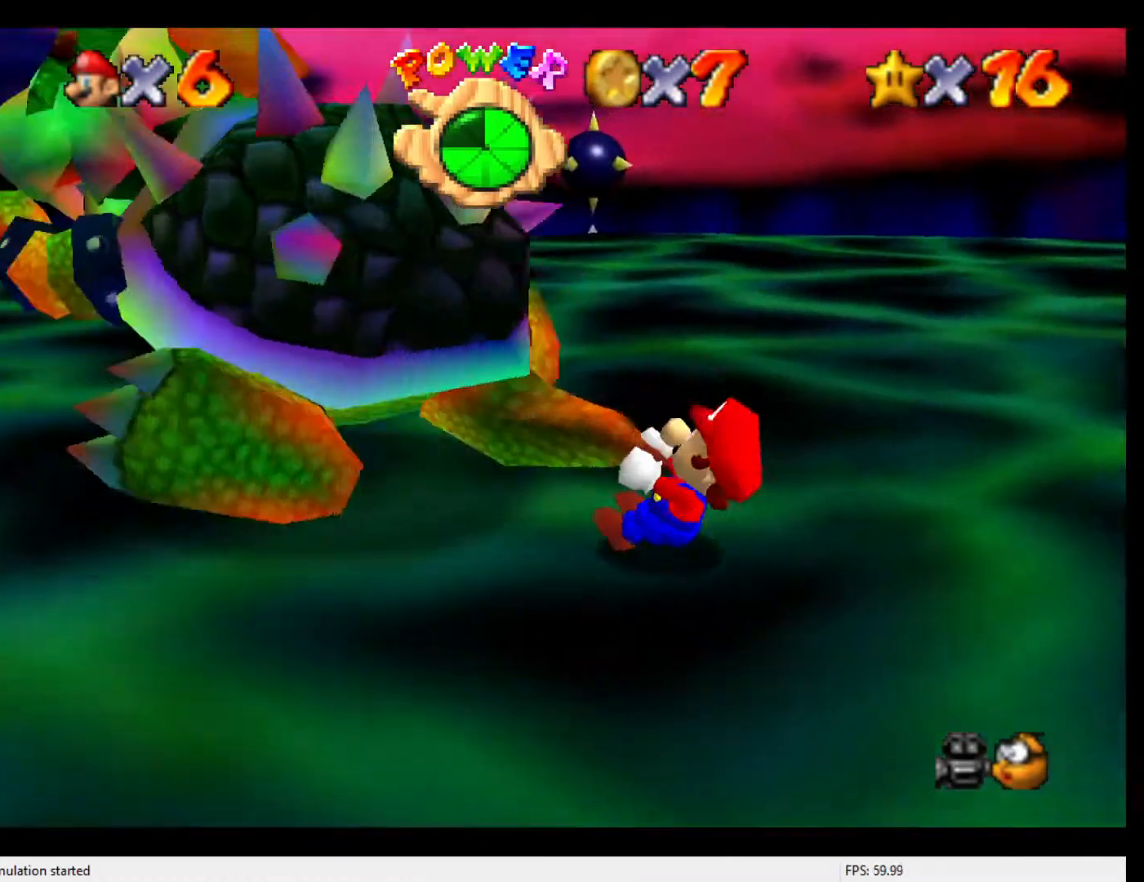
{"buttons": [], "left_stick": "left", "events": [[33, "left_stick", "up-right"], [67, "left_stick", "up-left"], [133, "left_stick", "up-right"], [200, "left_stick", "down"], [300, "left_stick", "up-left"], [367, "left_stick", "up-right"], [433, "left_stick", "down-right"], [500, "left_stick", "left"]]}
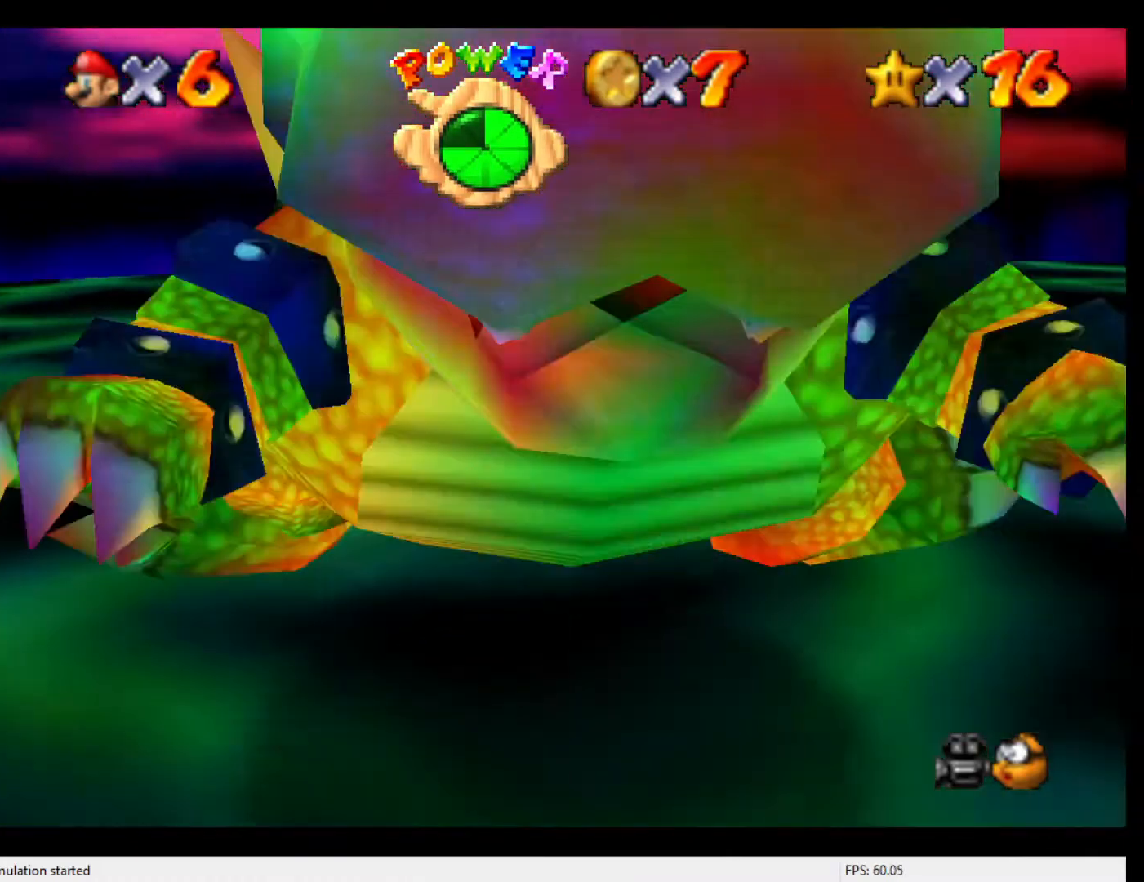
{"buttons": [], "left_stick": "down-left", "events": [[67, "left_stick", "up"], [133, "left_stick", "right"], [167, "C_DOWN", "down"], [200, "left_stick", "down"], [267, "left_stick", "up-left"], [300, "C_DOWN", "up"], [333, "left_stick", "up-right"], [400, "left_stick", "down-right"], [500, "left_stick", "down-left"]]}
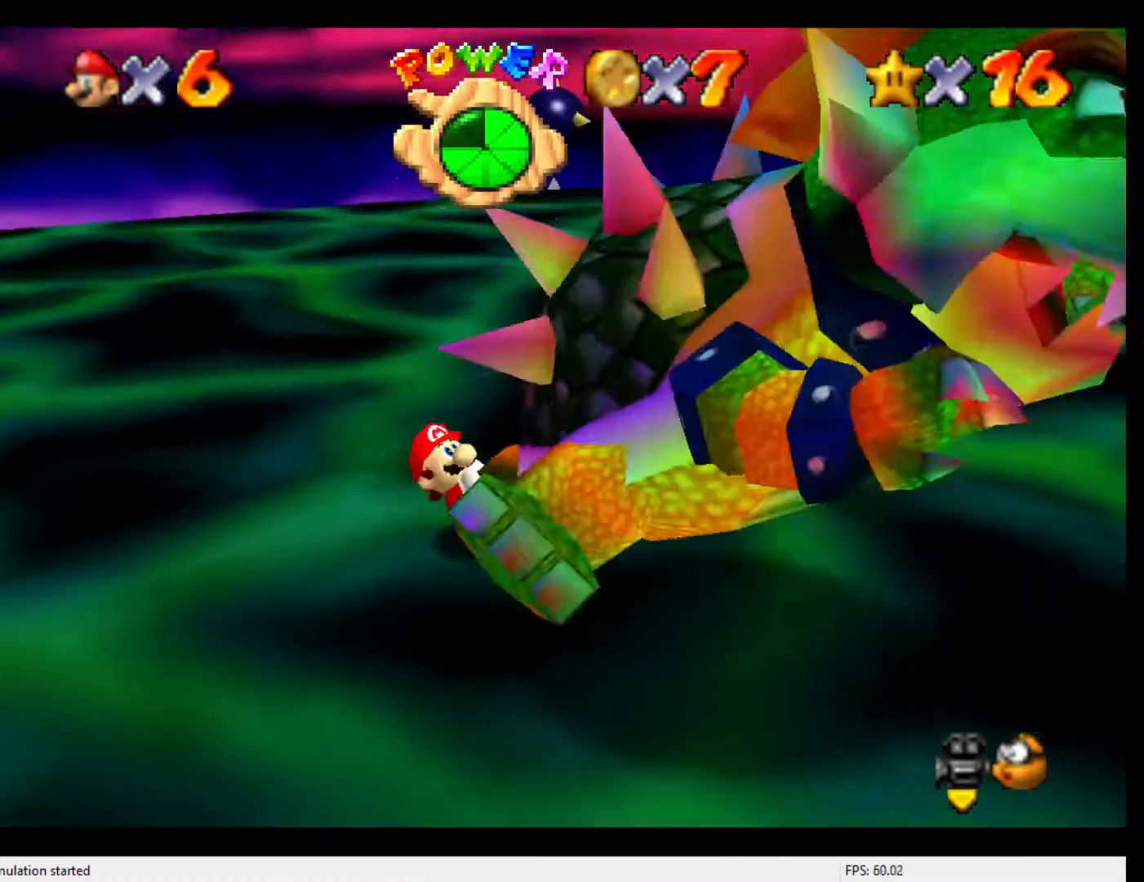
{"buttons": [], "left_stick": "down-right", "events": [[33, "left_stick", "up-left"], [100, "left_stick", "up-right"], [200, "left_stick", "down-left"], [267, "left_stick", "up-left"], [367, "left_stick", "up-right"], [467, "left_stick", "down-right"]]}
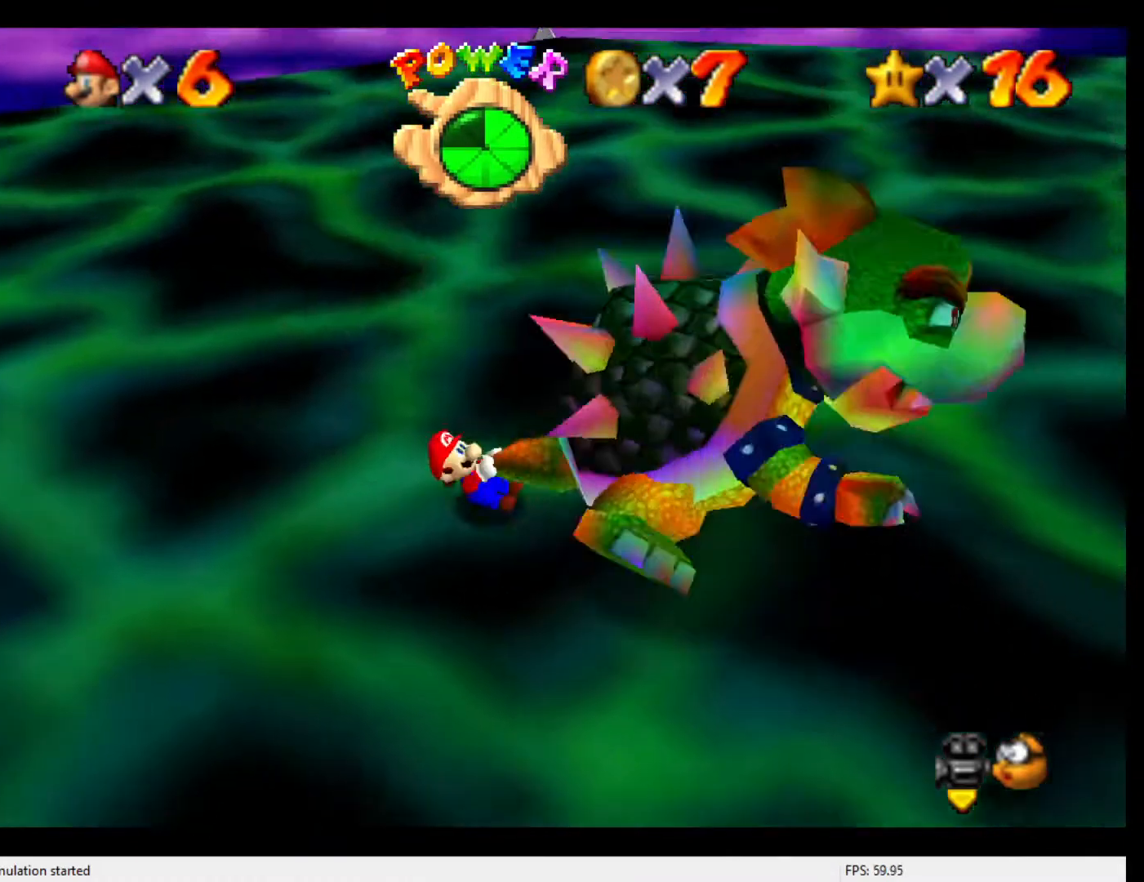
{"buttons": [], "left_stick": "down-right", "events": [[67, "left_stick", "down-left"], [167, "left_stick", "up-left"], [300, "left_stick", "up-right"], [400, "left_stick", "down-right"]]}
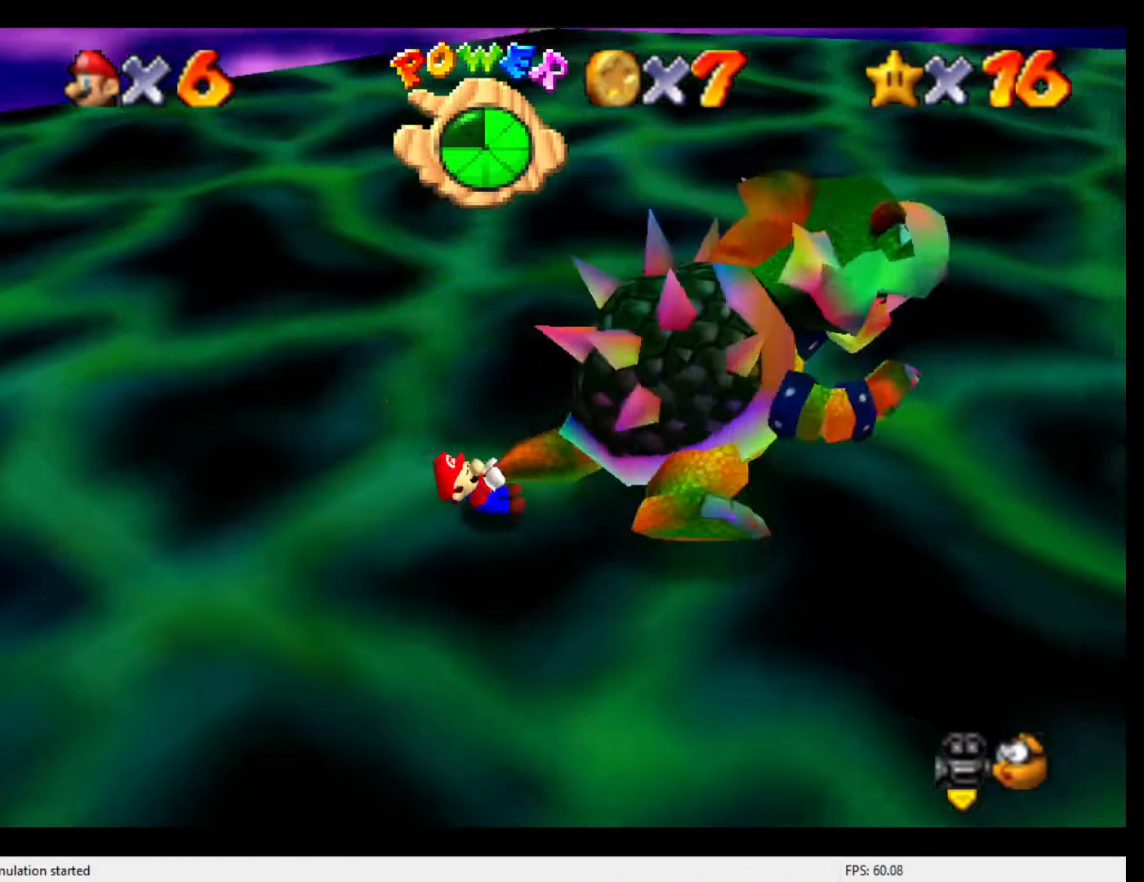
{"buttons": [], "left_stick": "center", "events": [[33, "left_stick", "down-left"], [200, "left_stick", "up-left"], [300, "left_stick", "up-right"], [400, "B", "down"], [433, "left_stick", "center"], [500, "B", "up"]]}
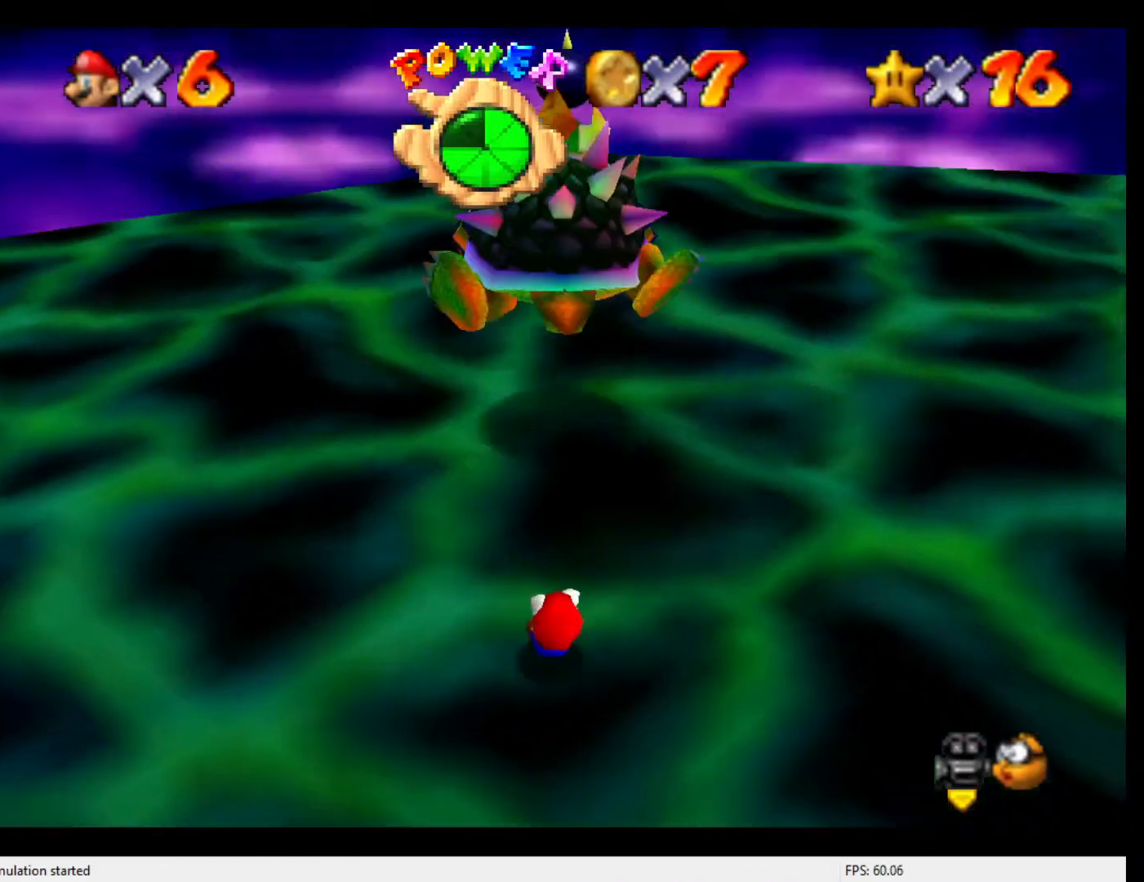
{"buttons": [], "left_stick": "down", "events": [[367, "left_stick", "down"]]}
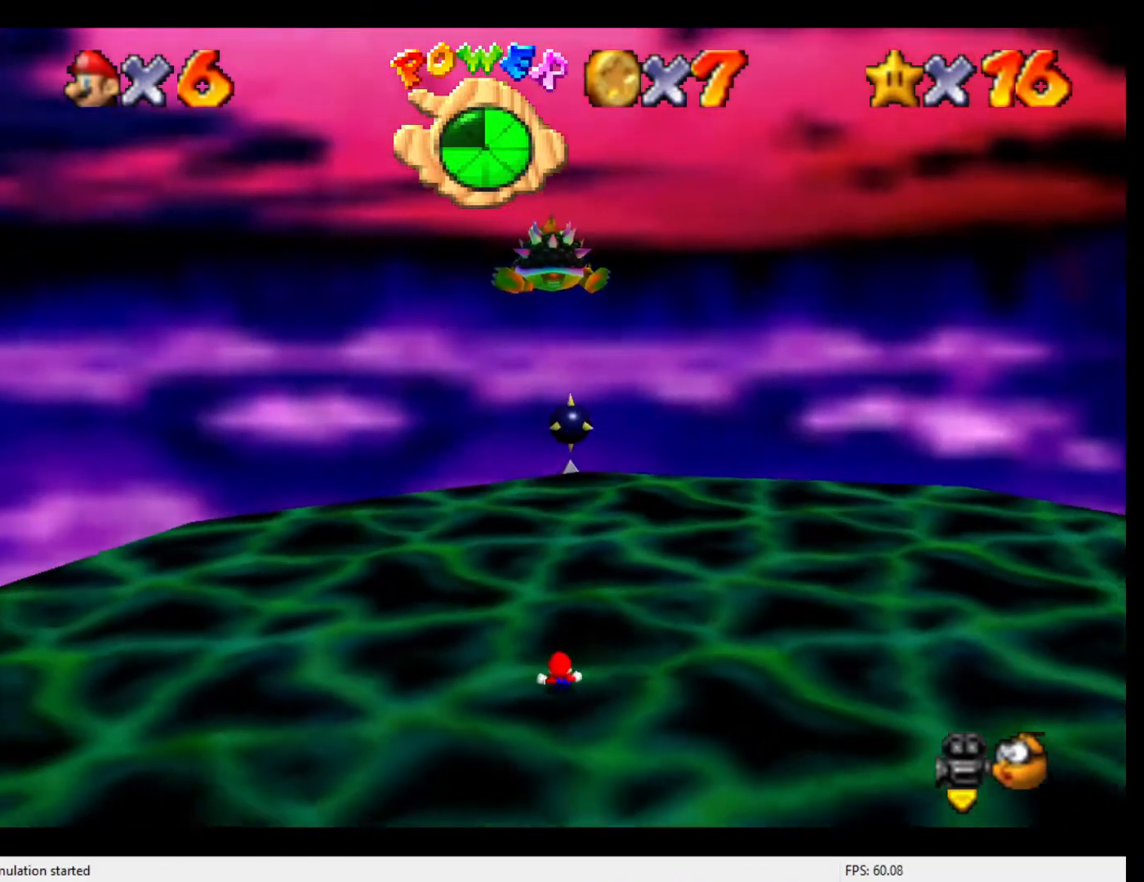
{"buttons": [], "left_stick": "down-right", "events": [[100, "C_DOWN", "down"], [233, "C_DOWN", "up"], [333, "left_stick", "down-right"]]}
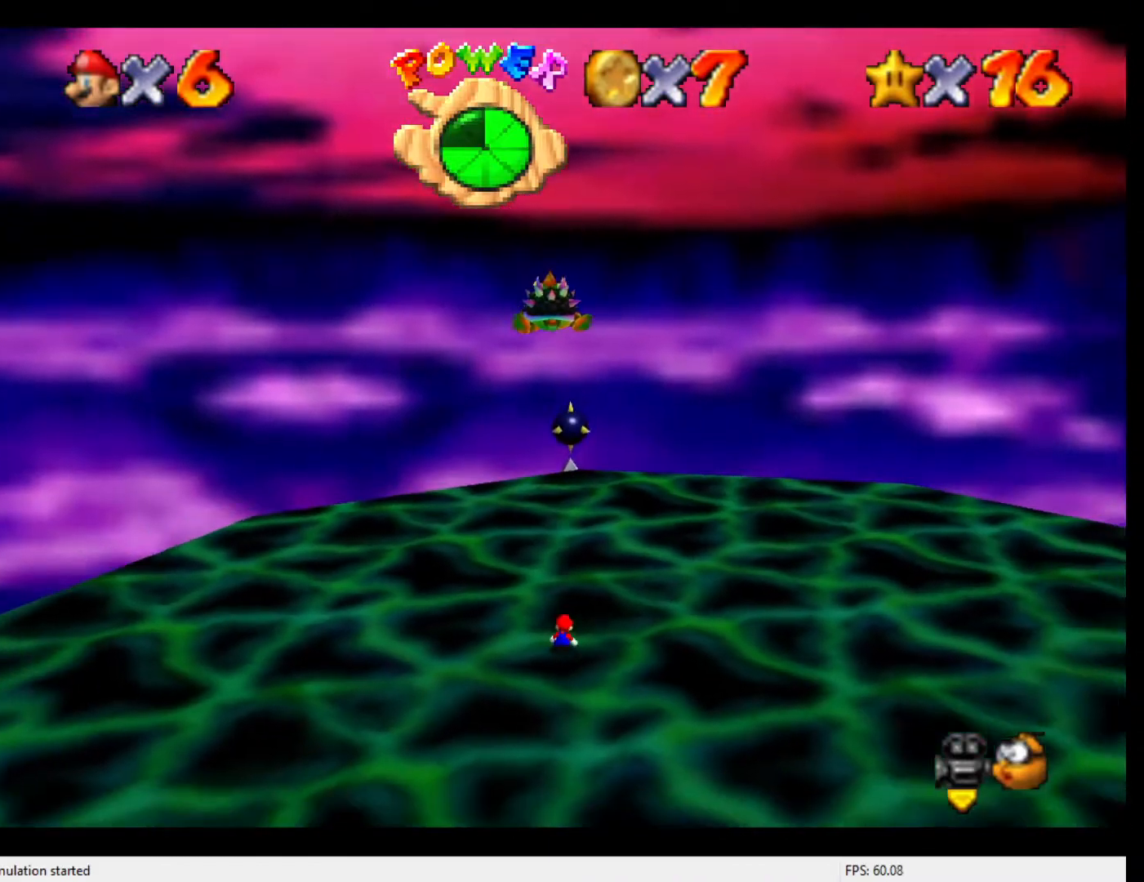
{"buttons": [], "left_stick": "down-right", "events": []}
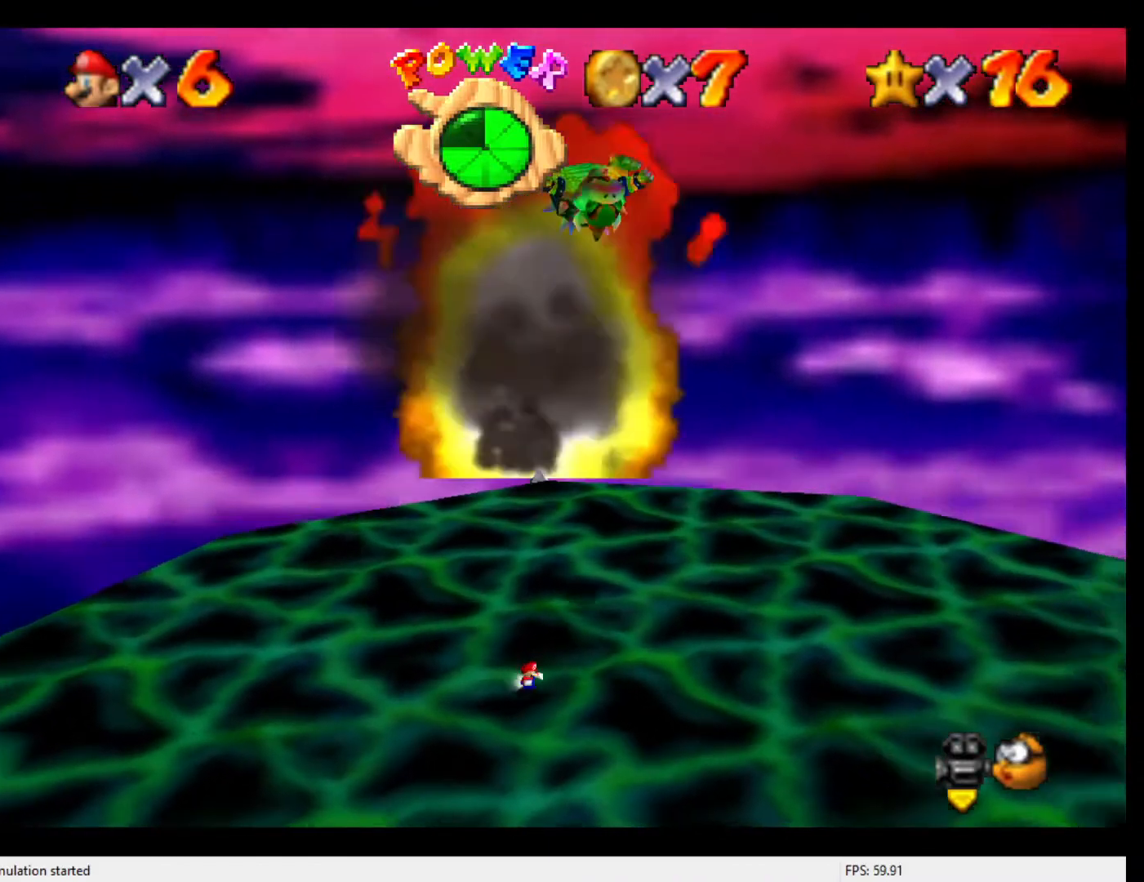
{"buttons": [], "left_stick": "down-right", "events": []}
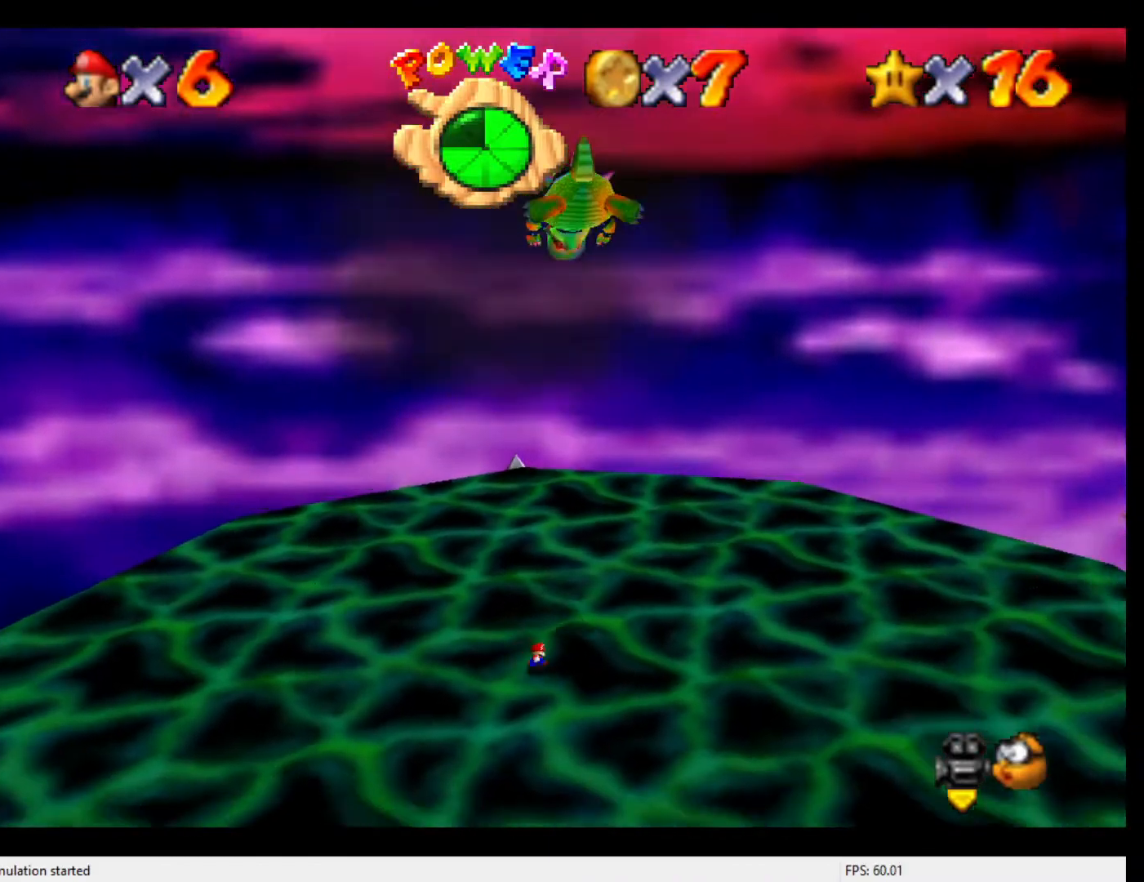
{"buttons": [], "left_stick": "down-right", "events": []}
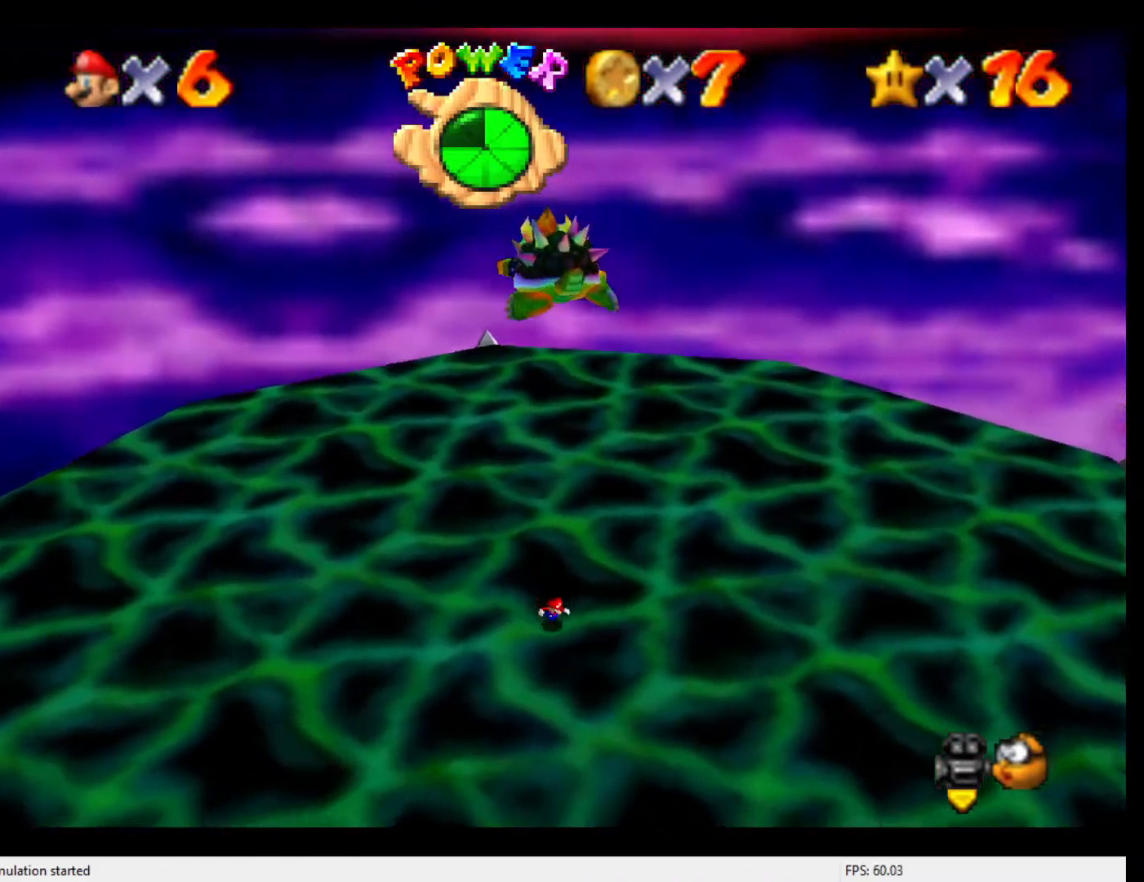
{"buttons": [], "left_stick": "down", "events": [[33, "left_stick", "down"]]}
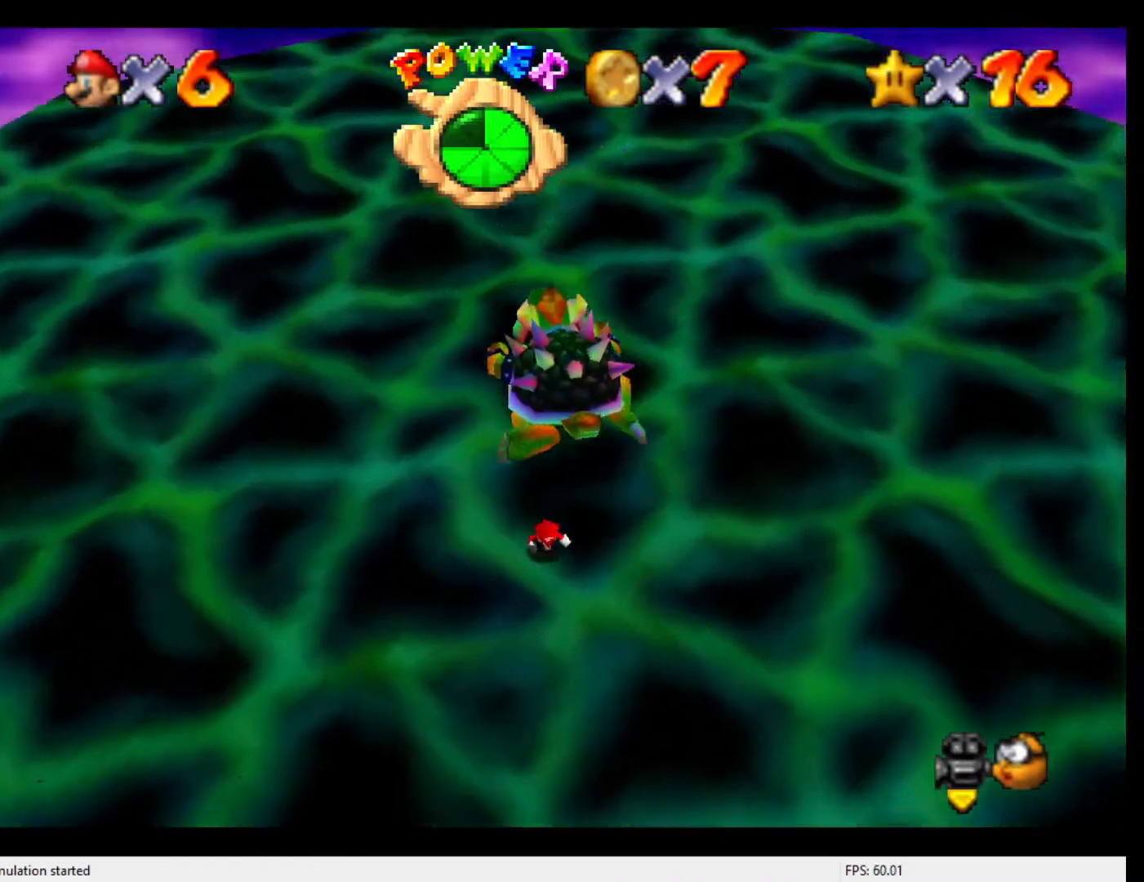
{"buttons": [], "left_stick": "up", "events": [[33, "left_stick", "down-right"], [300, "left_stick", "down"], [500, "left_stick", "up"]]}
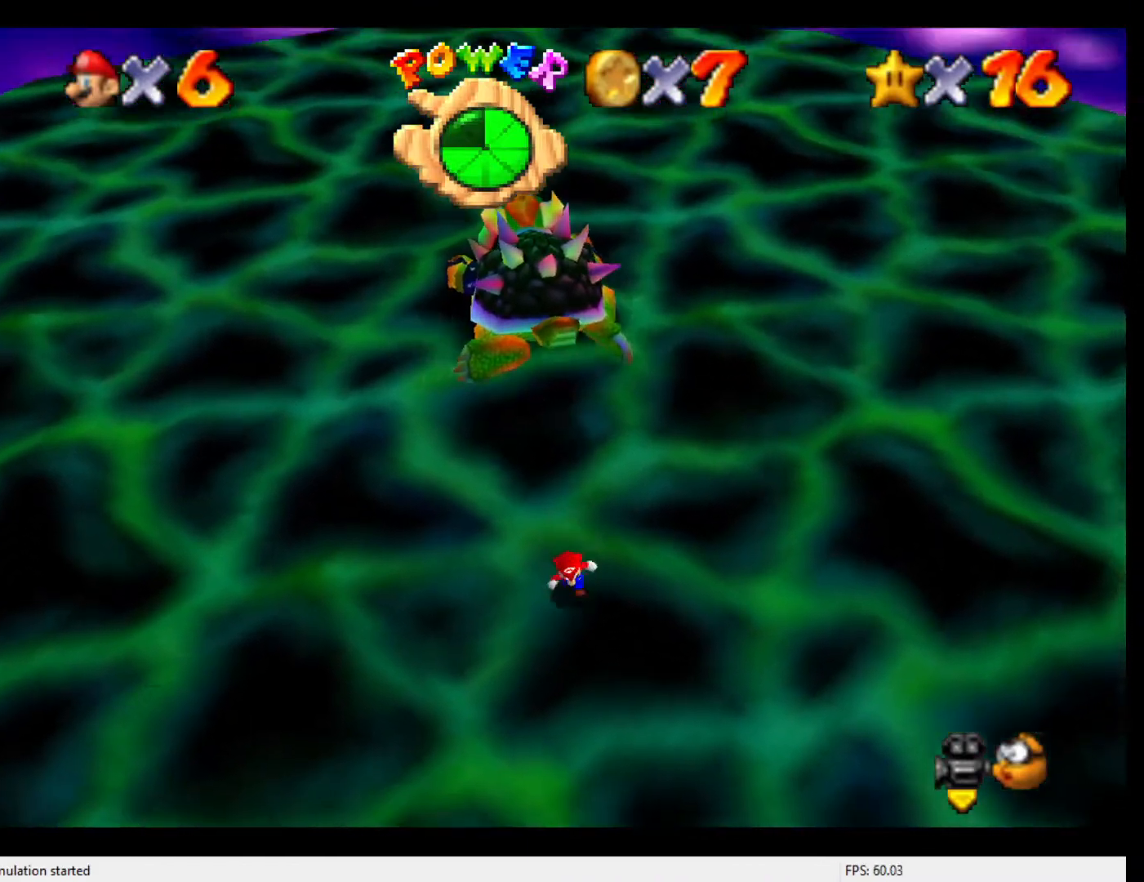
{"buttons": ["A", "B"], "left_stick": "down", "events": [[200, "A", "down"], [200, "B", "down"], [200, "left_stick", "down"]]}
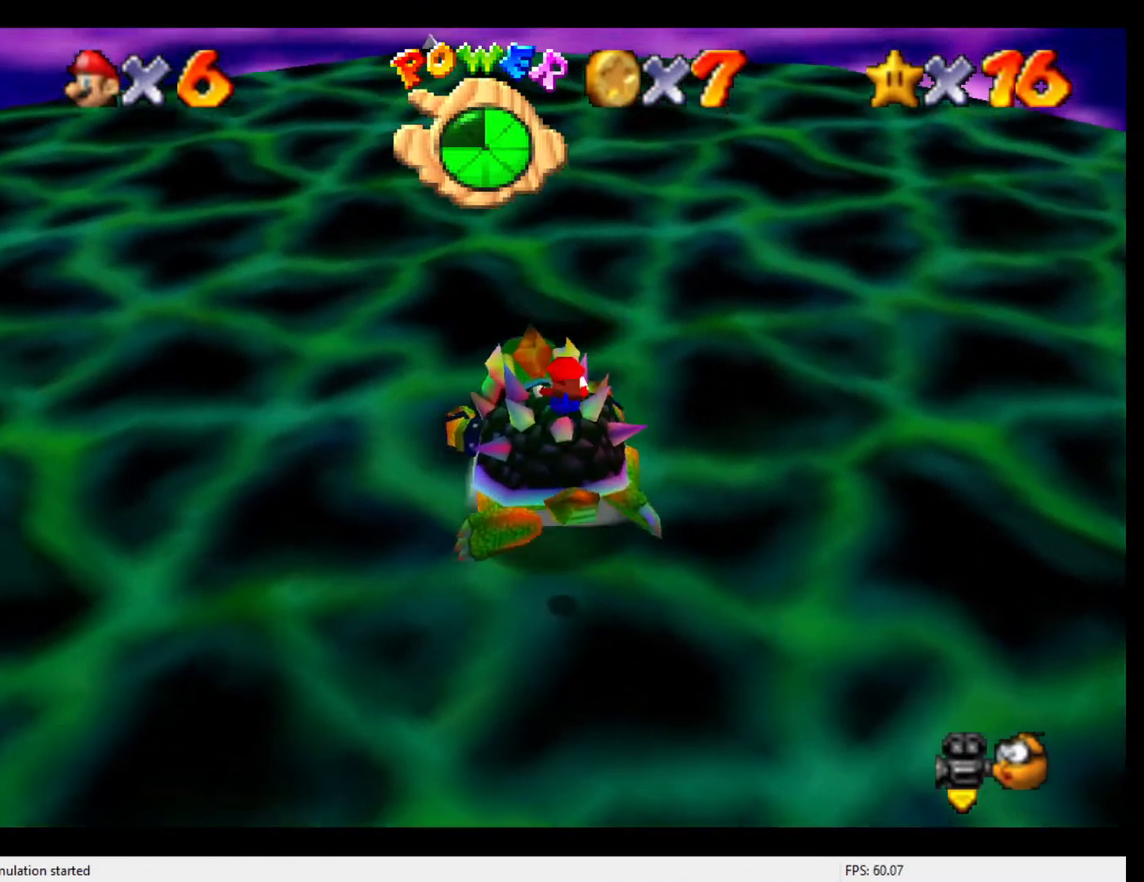
{"buttons": ["A", "B"], "left_stick": "down", "events": []}
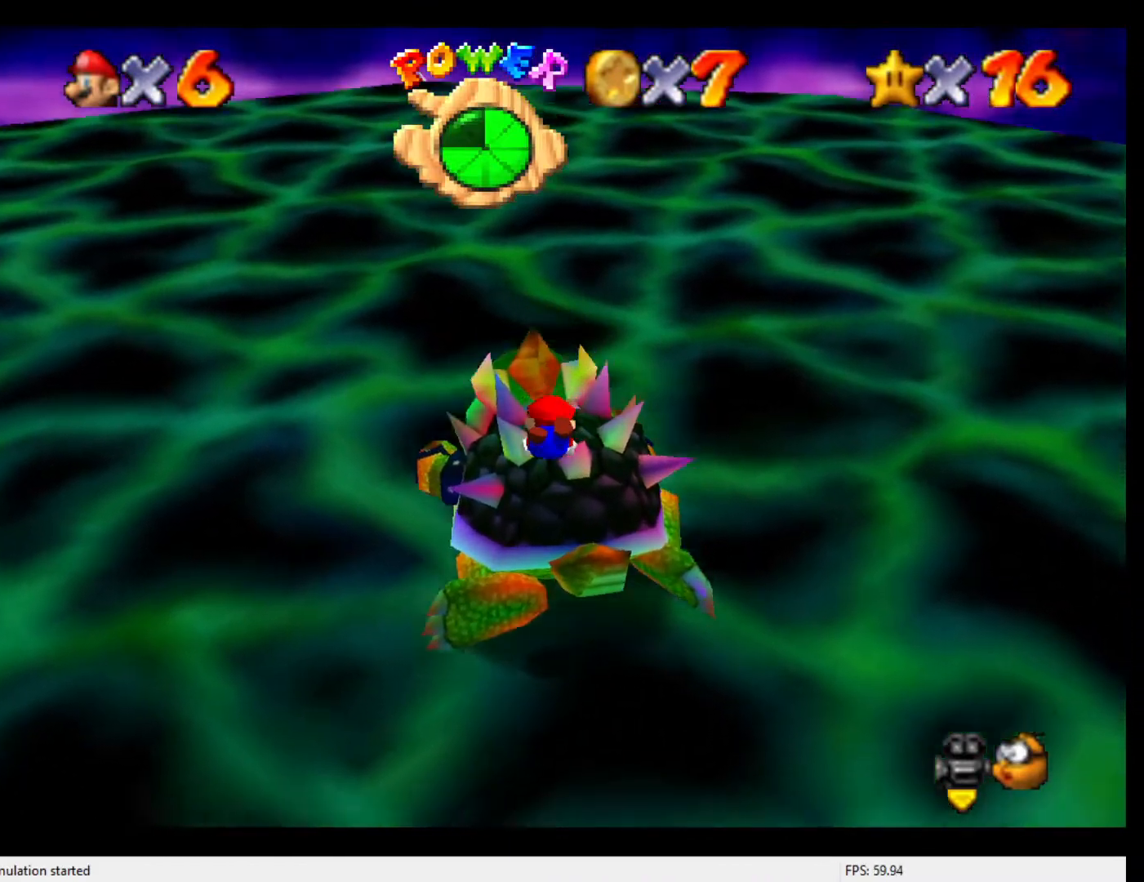
{"buttons": ["C_UP"], "left_stick": "up-left", "events": [[100, "left_stick", "down-right"], [333, "A", "up"], [333, "left_stick", "right"], [367, "B", "up"], [467, "C_UP", "down"], [500, "left_stick", "up-left"]]}
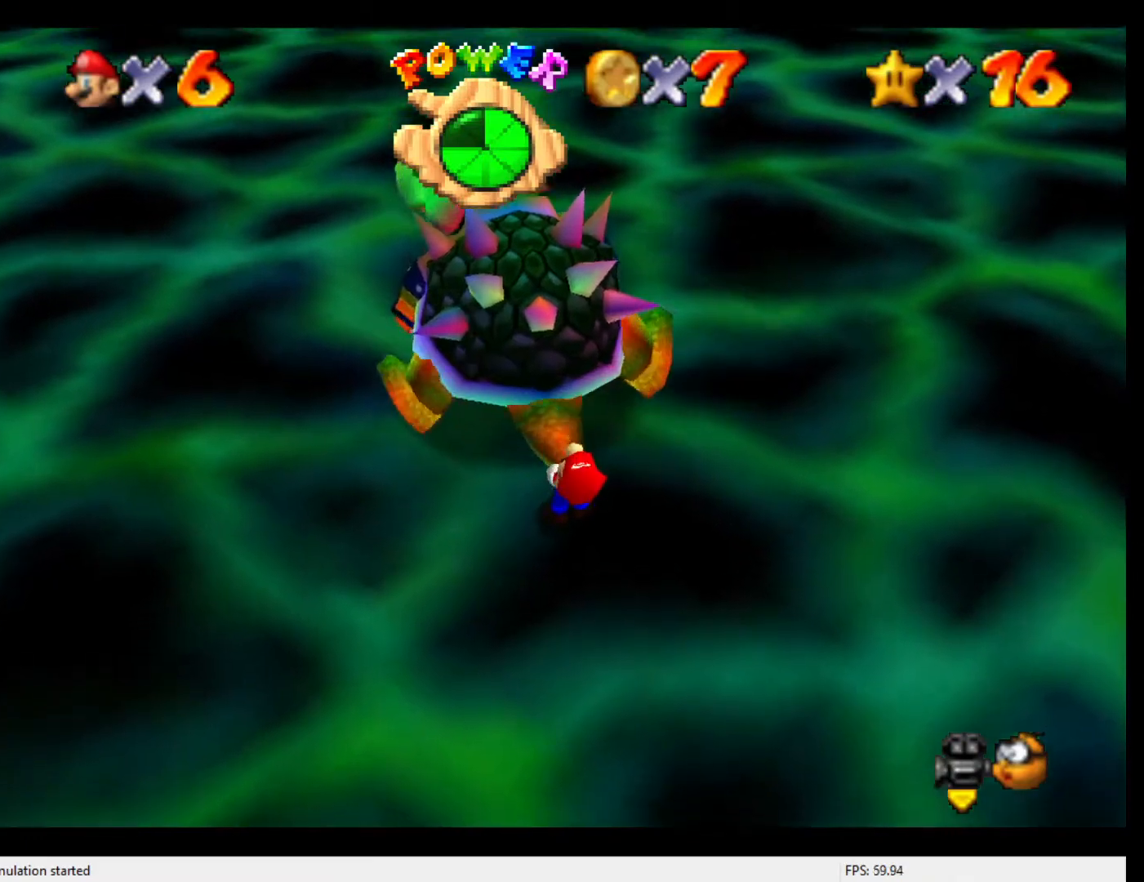
{"buttons": [], "left_stick": "down-right", "events": [[67, "C_UP", "up"], [67, "left_stick", "up-right"], [167, "C_LEFT", "down"], [167, "left_stick", "down-right"], [233, "C_LEFT", "up"], [267, "left_stick", "down-left"], [300, "C_LEFT", "down"], [333, "left_stick", "up-left"], [400, "left_stick", "up-right"], [467, "C_LEFT", "up"], [500, "left_stick", "down-right"]]}
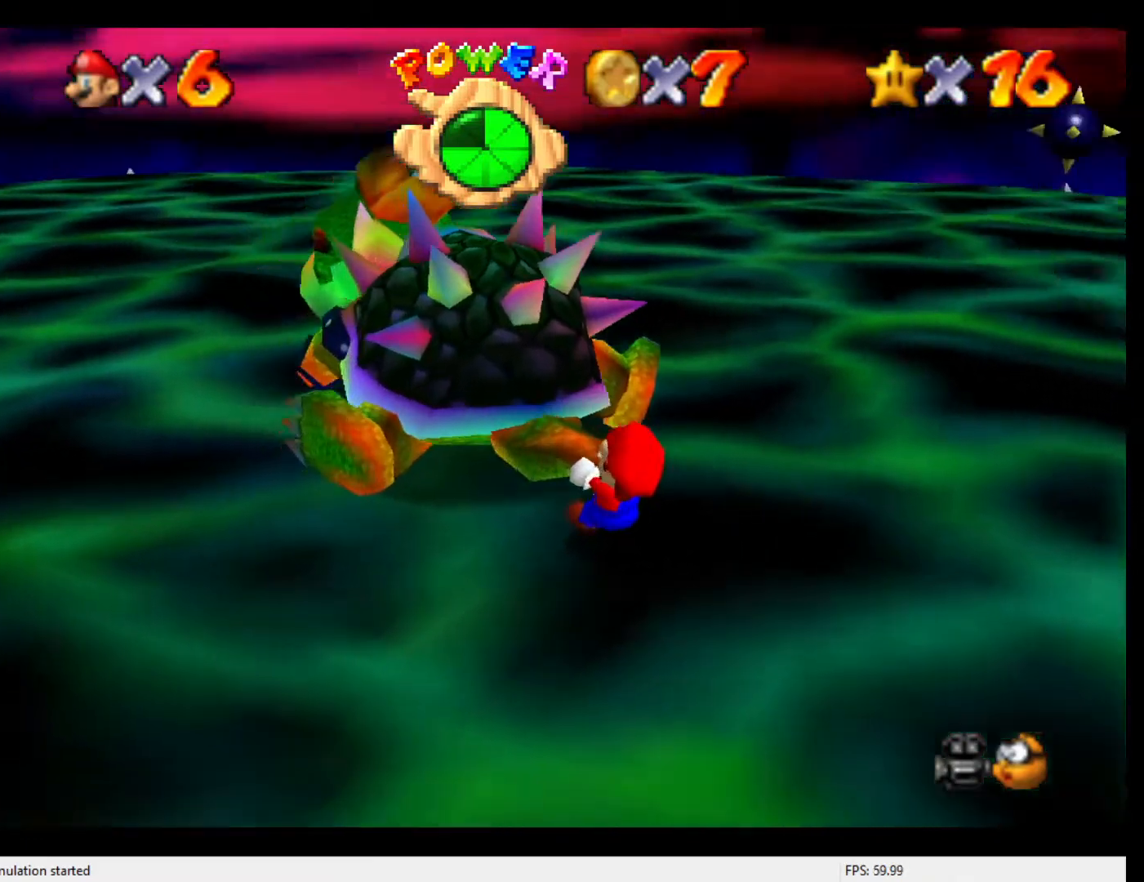
{"buttons": [], "left_stick": "up-right", "events": [[67, "left_stick", "down-left"], [133, "C_LEFT", "down"], [167, "left_stick", "up-left"], [200, "C_LEFT", "up"], [233, "left_stick", "up-right"], [300, "left_stick", "down-right"], [333, "C_DOWN", "down"], [367, "left_stick", "down-left"], [400, "C_DOWN", "up"], [433, "left_stick", "up-left"], [500, "left_stick", "up-right"]]}
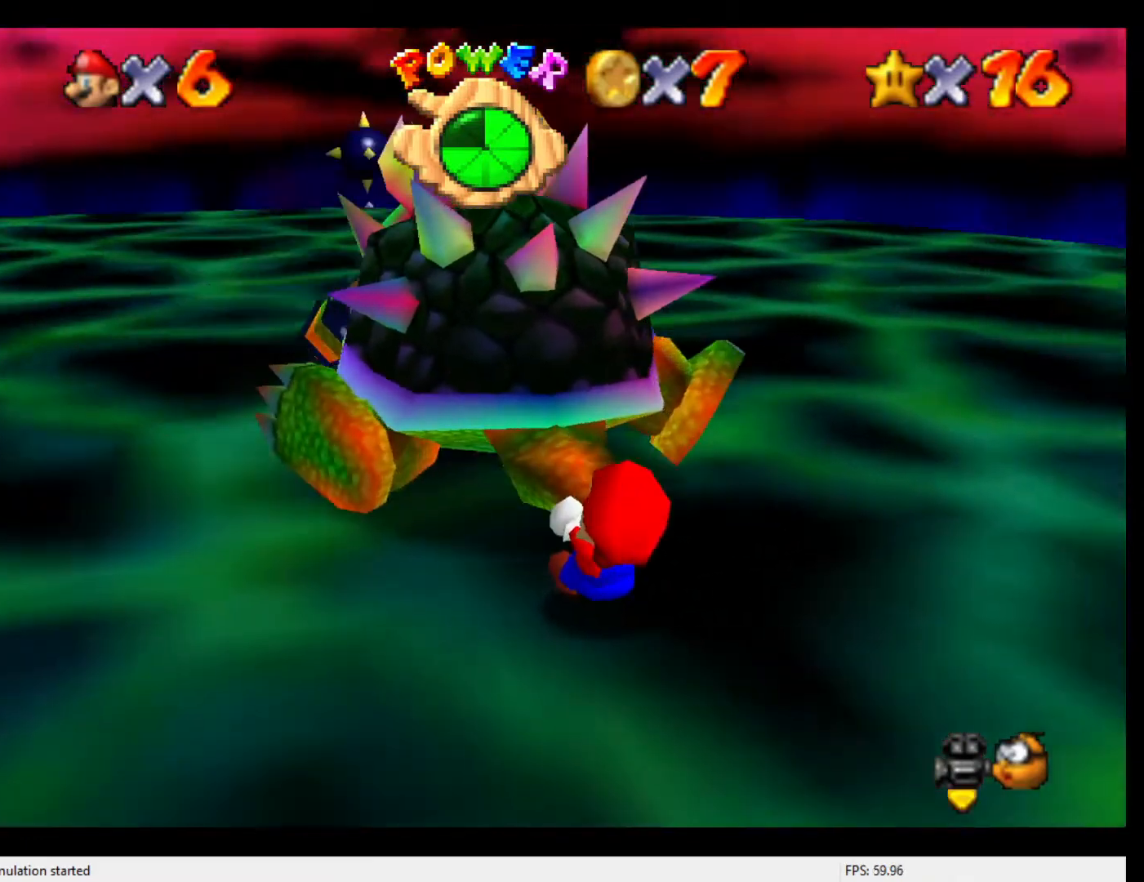
{"buttons": [], "left_stick": "up-right", "events": [[67, "left_stick", "down-right"], [100, "C_LEFT", "down"], [133, "left_stick", "down-left"], [200, "C_LEFT", "up"], [200, "left_stick", "up-left"], [267, "left_stick", "up-right"], [333, "left_stick", "down"], [367, "C_LEFT", "down"], [433, "C_LEFT", "up"], [433, "left_stick", "up-left"], [500, "left_stick", "up-right"]]}
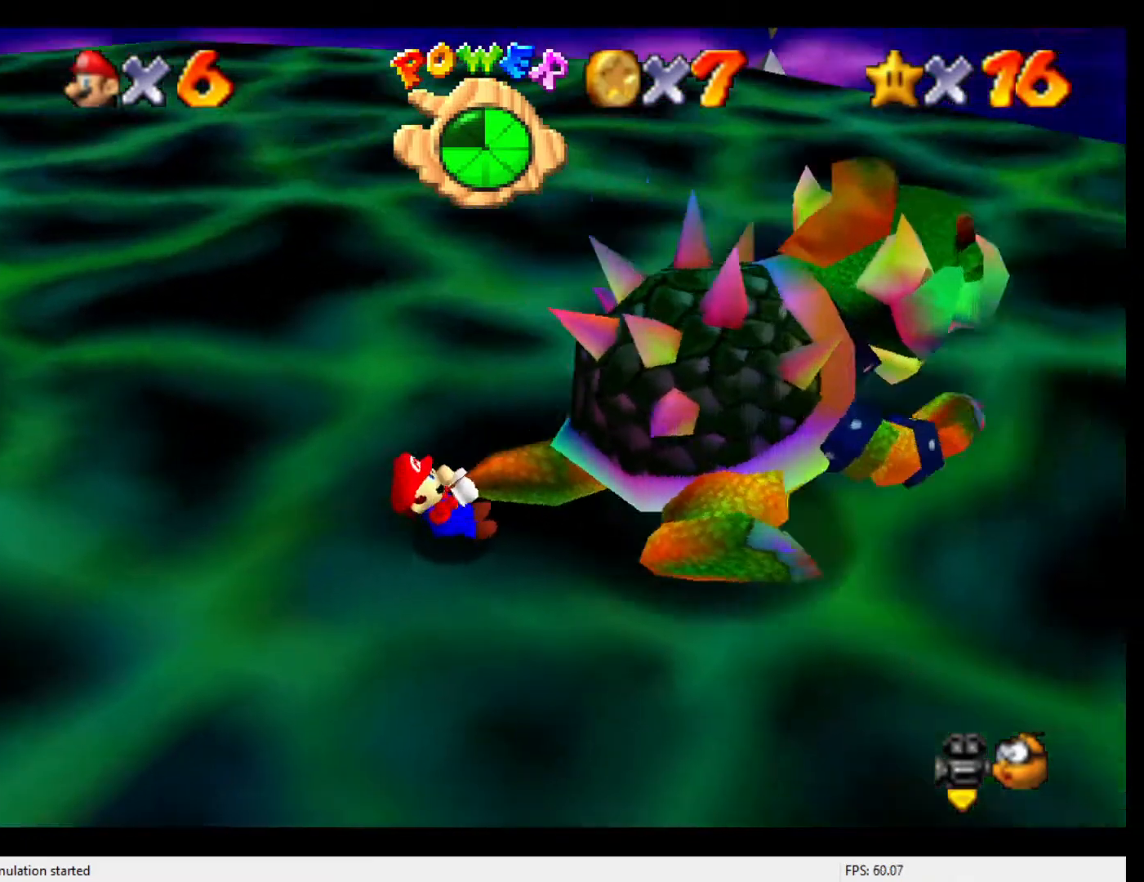
{"buttons": [], "left_stick": "up-right", "events": [[33, "C_DOWN", "down"], [67, "left_stick", "down-right"], [100, "C_DOWN", "up"], [167, "left_stick", "up-left"], [233, "left_stick", "up-right"], [300, "left_stick", "down-right"], [367, "left_stick", "down-left"], [467, "left_stick", "up-right"]]}